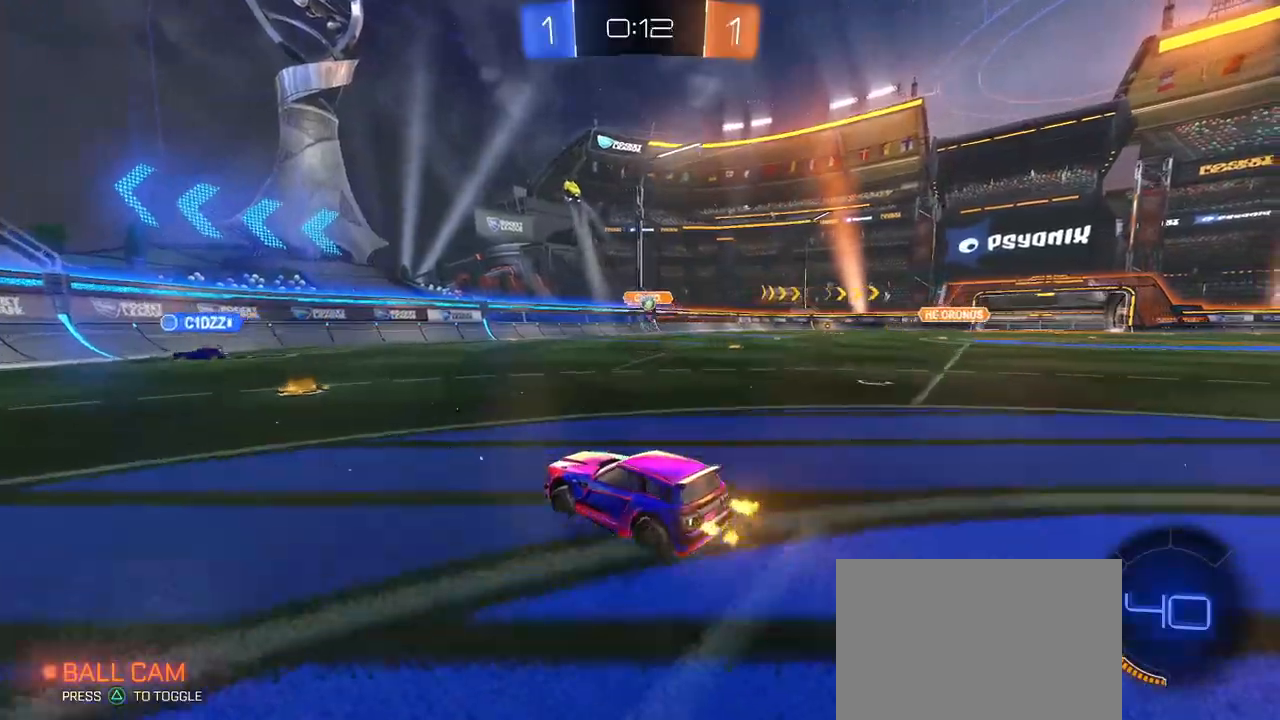
Gameplay with a controller (PlayStation layout); each line is a JSON object with the inputs held at the frame after it. "events" lists button and stick changes between this image and that frame as [ms after this image, input, new state], when the widget could be followed in between.
{"buttons": ["R2"], "left_stick": "right", "right_stick": "center", "events": [[300, "left_stick", "right"]]}
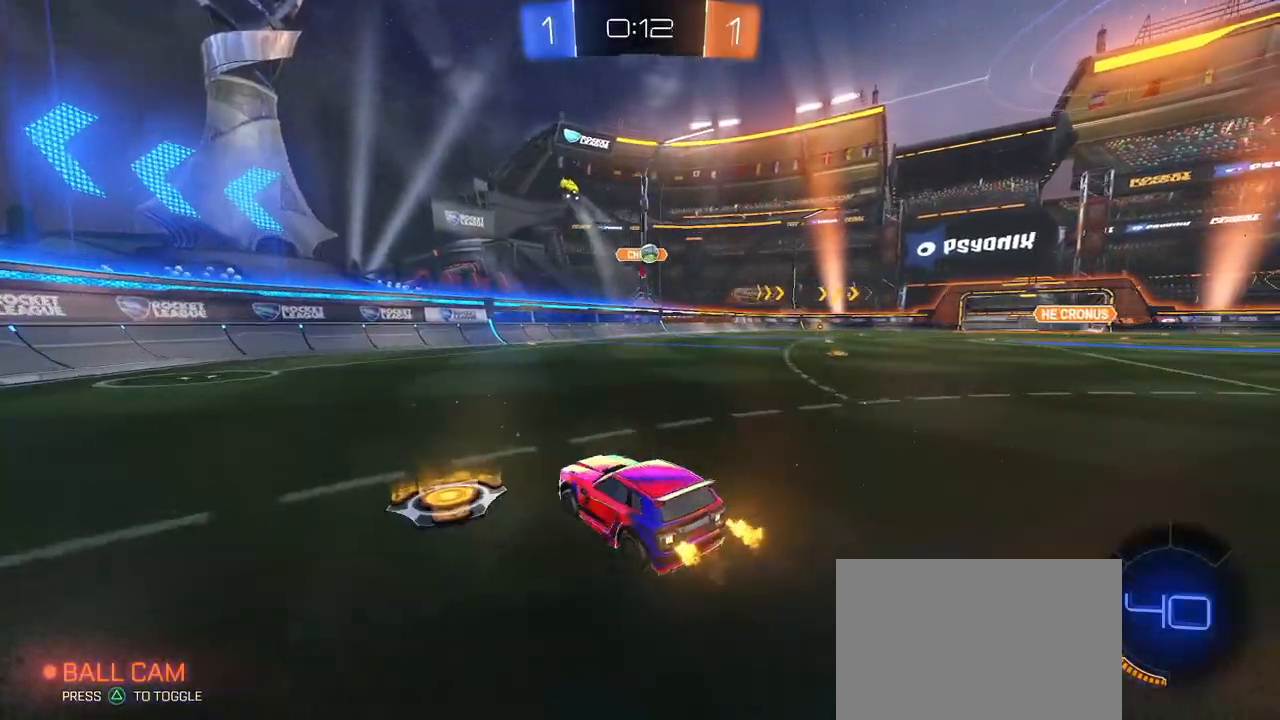
{"buttons": ["R2"], "left_stick": "left", "right_stick": "center", "events": [[66, "left_stick", "center"], [133, "left_stick", "left"]]}
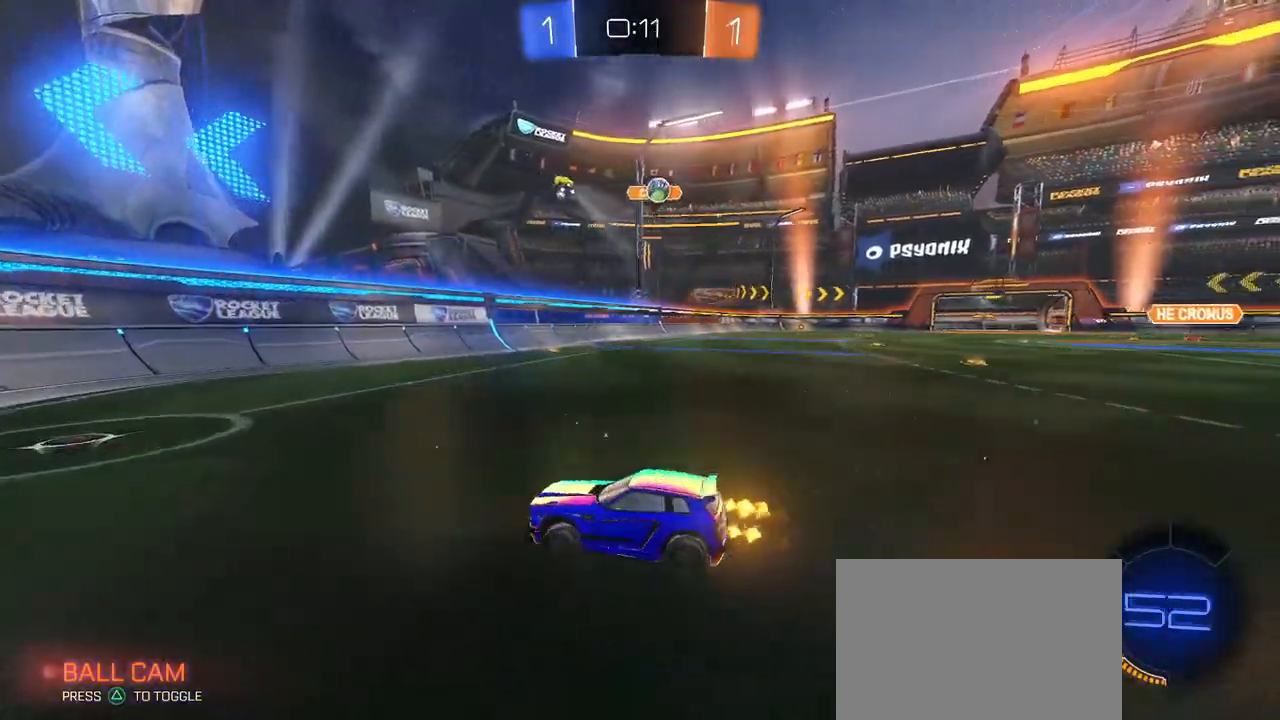
{"buttons": ["R2"], "left_stick": "left", "right_stick": "center", "events": [[50, "left_stick", "right"], [250, "left_stick", "center"], [300, "SQUARE", "down"], [300, "left_stick", "left"], [484, "SQUARE", "up"]]}
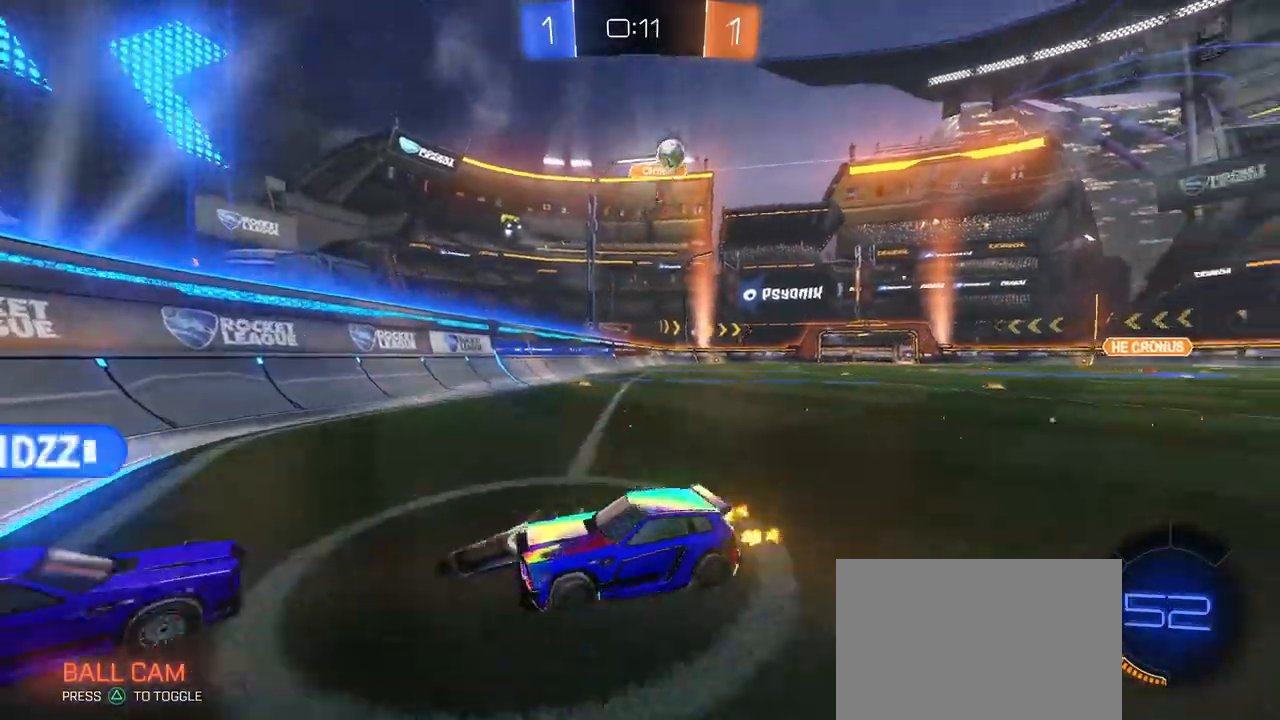
{"buttons": ["R2"], "left_stick": "left", "right_stick": "center", "events": []}
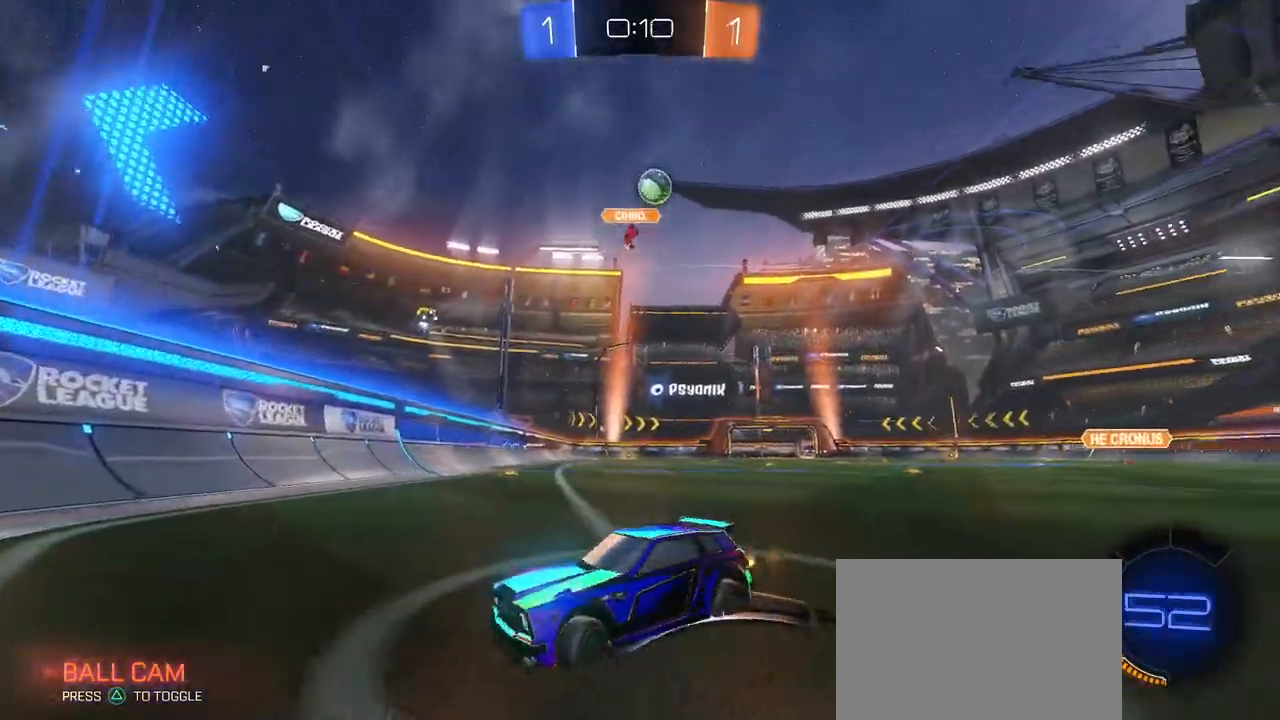
{"buttons": ["R2"], "left_stick": "left", "right_stick": "center", "events": []}
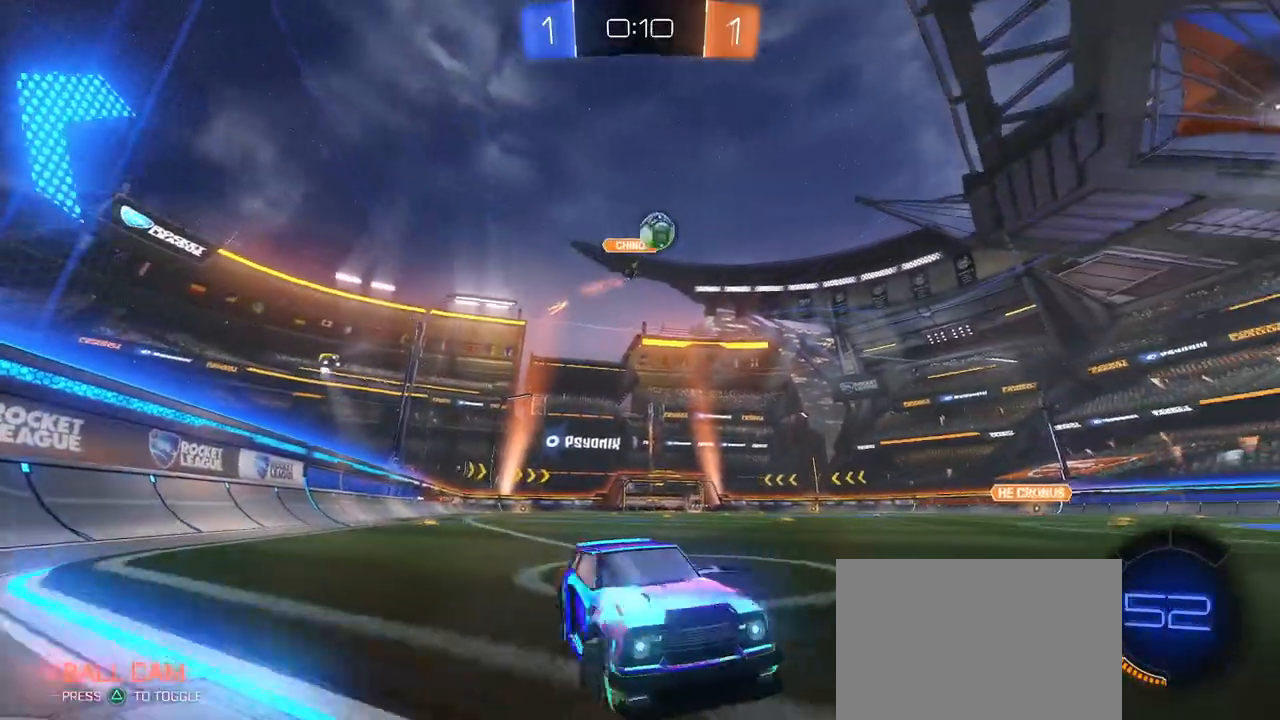
{"buttons": ["R1", "R2"], "left_stick": "center", "right_stick": "center", "events": [[200, "R1", "down"], [467, "left_stick", "center"]]}
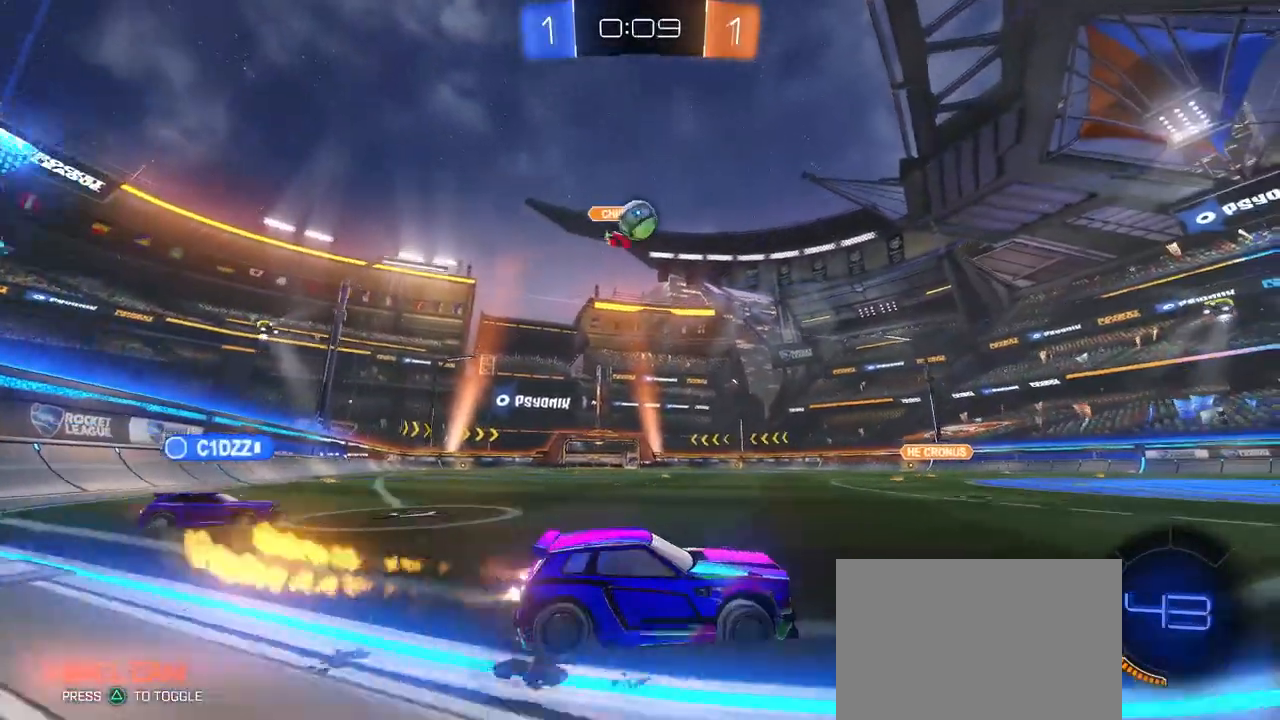
{"buttons": ["R2"], "left_stick": "right", "right_stick": "center", "events": [[50, "R1", "up"], [351, "left_stick", "right"]]}
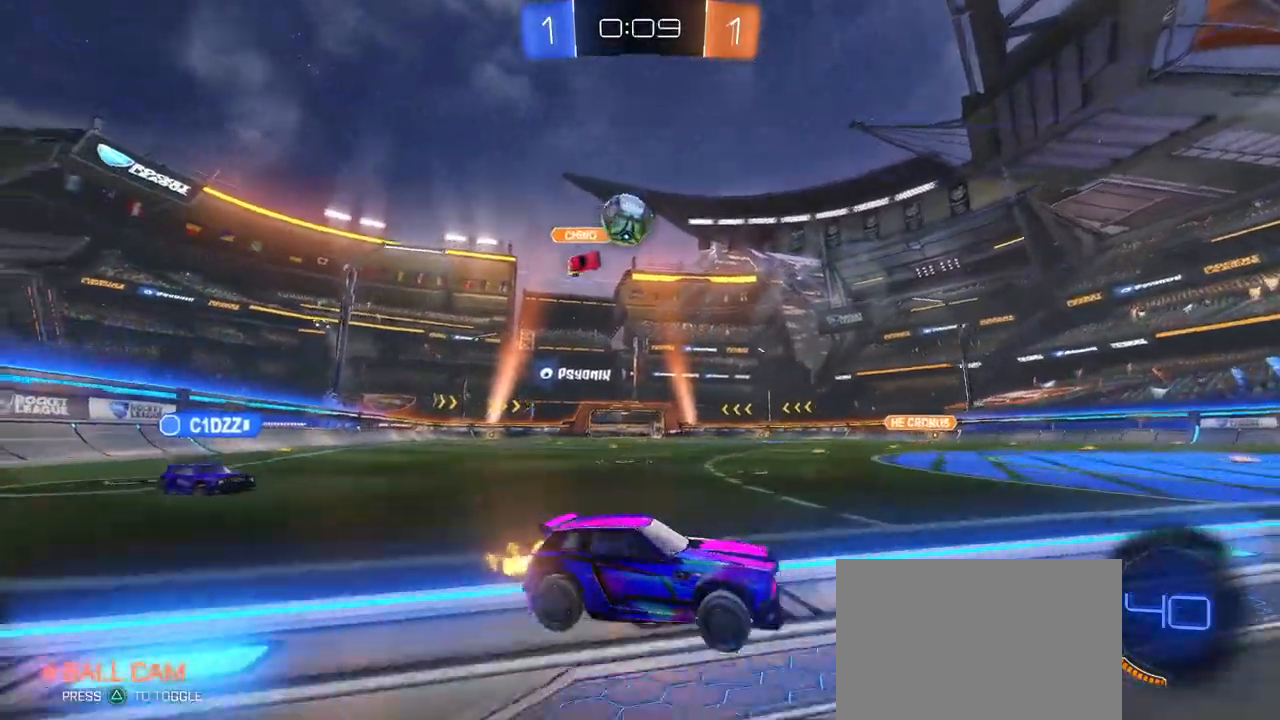
{"buttons": ["R2"], "left_stick": "left", "right_stick": "center", "events": [[50, "left_stick", "center"], [483, "left_stick", "left"]]}
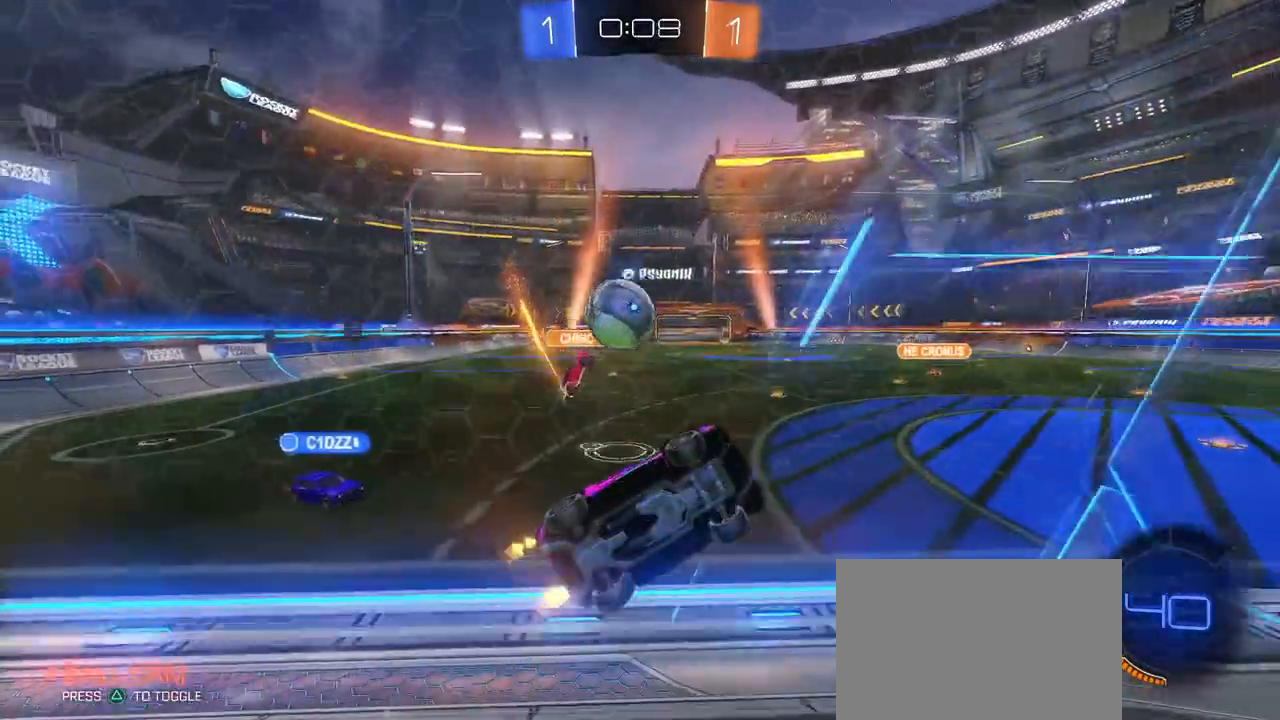
{"buttons": ["CROSS", "R1", "R2"], "left_stick": "up-left", "right_stick": "center", "events": [[17, "R1", "down"], [284, "left_stick", "center"], [384, "left_stick", "up-left"], [501, "CROSS", "down"]]}
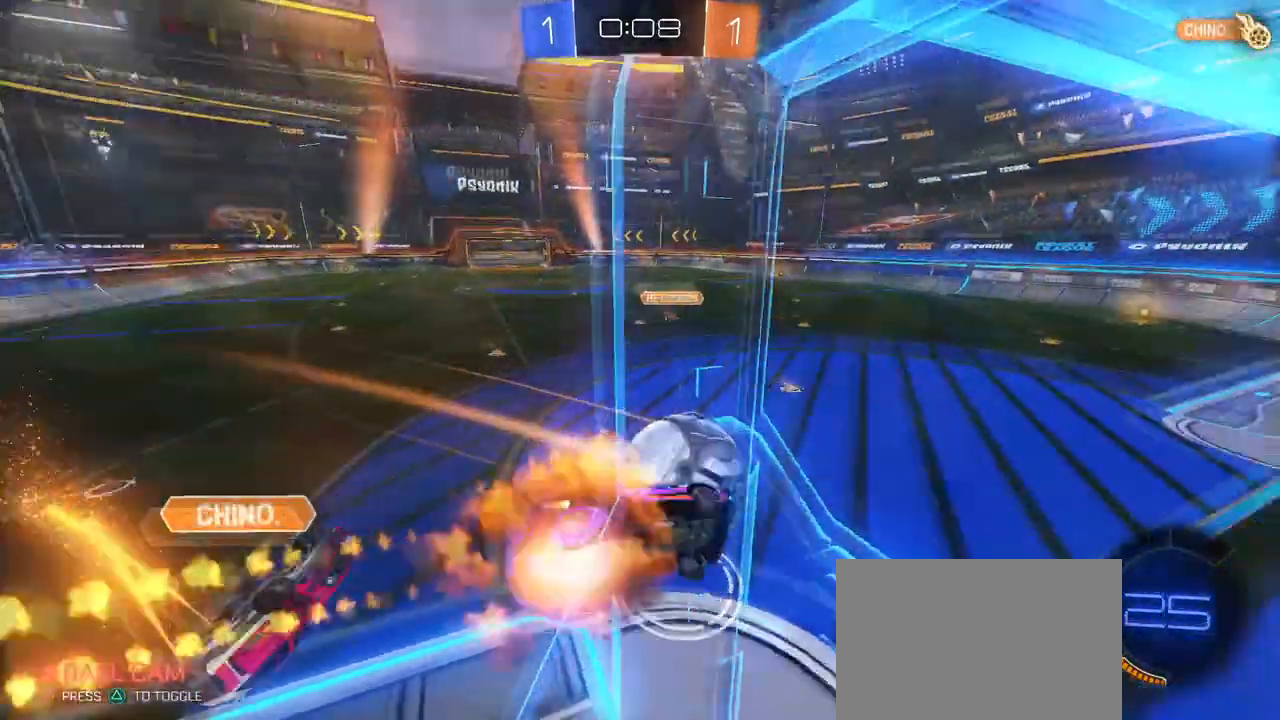
{"buttons": [], "left_stick": "down", "right_stick": "center", "events": [[66, "CROSS", "up"], [100, "CROSS", "down"], [150, "left_stick", "down"], [250, "CROSS", "up"], [300, "TRIANGLE", "down"], [400, "R1", "up"], [450, "TRIANGLE", "up"], [483, "R2", "up"]]}
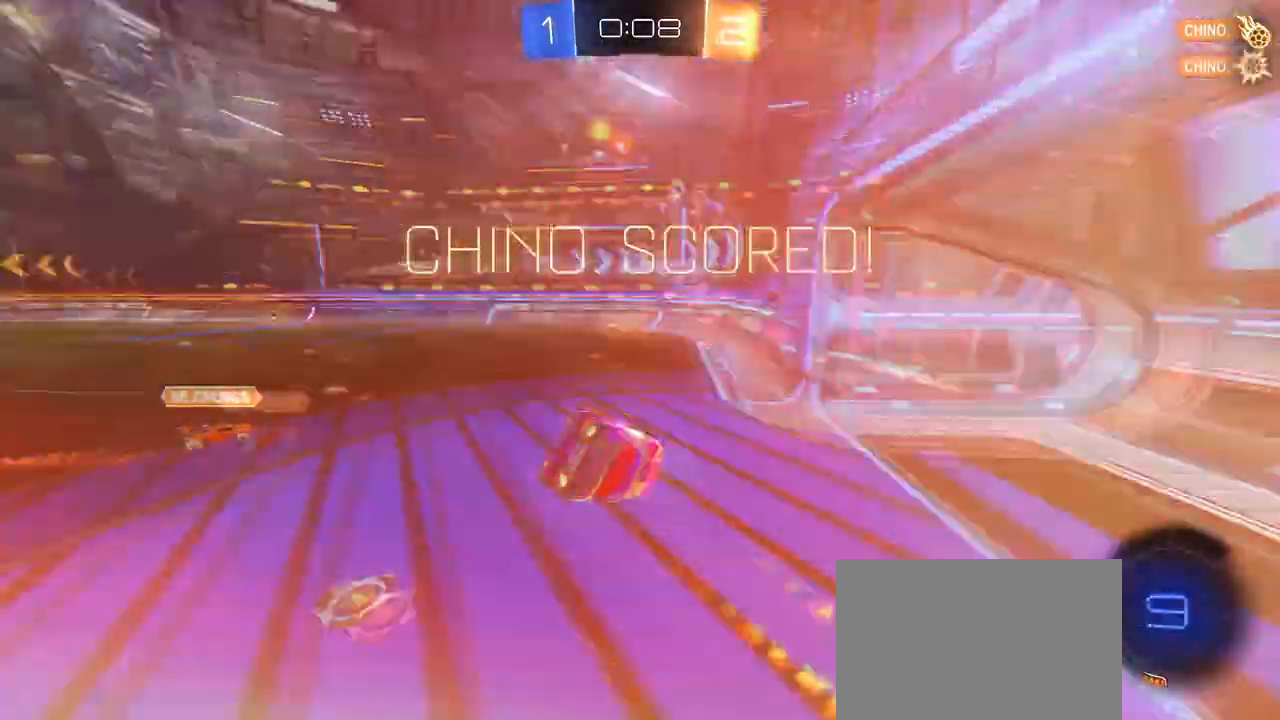
{"buttons": [], "left_stick": "up-right", "right_stick": "center", "events": [[134, "left_stick", "right"], [501, "left_stick", "up-right"]]}
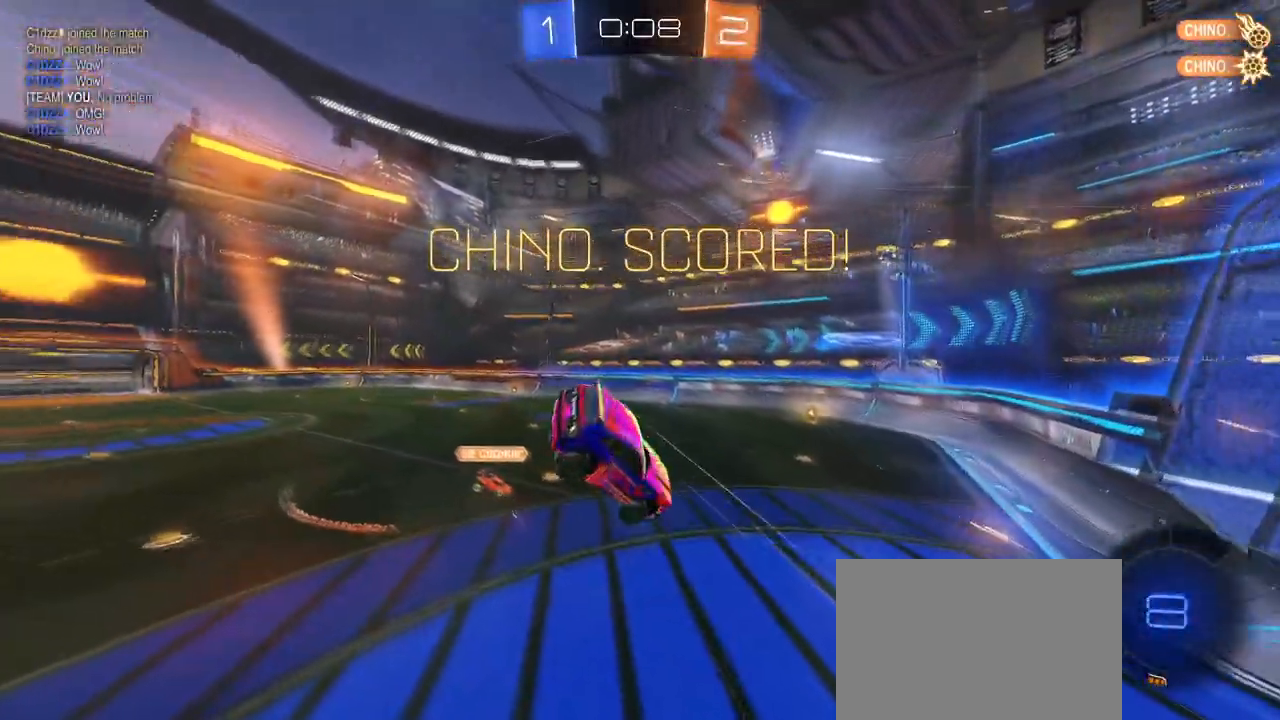
{"buttons": ["R3"], "left_stick": "up-right", "right_stick": "center", "events": [[283, "R3", "down"]]}
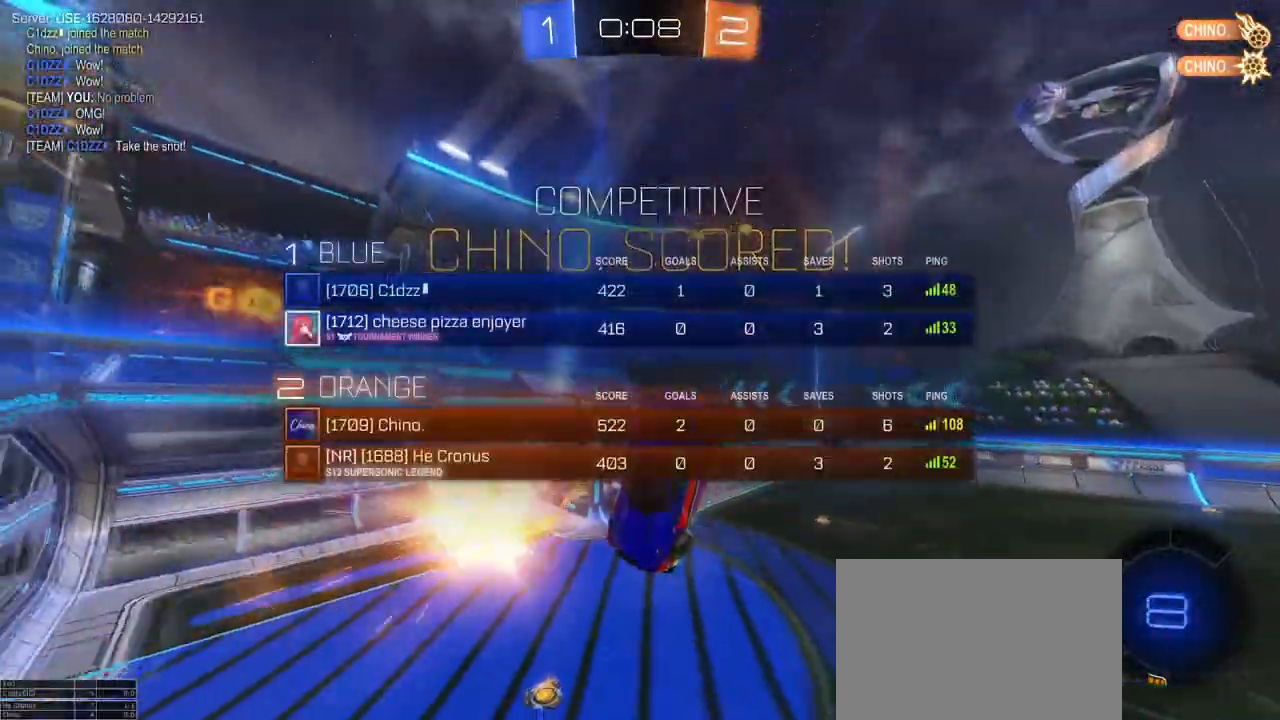
{"buttons": ["R3"], "left_stick": "center", "right_stick": "center", "events": [[67, "left_stick", "center"]]}
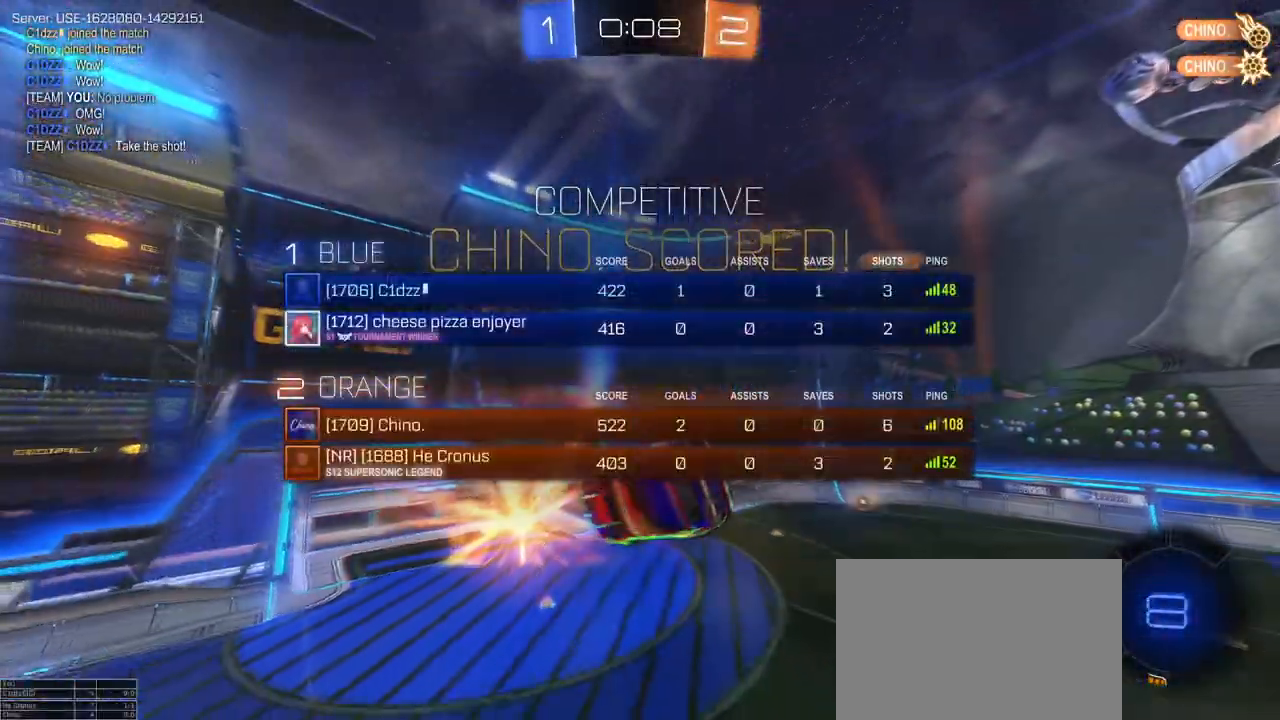
{"buttons": ["R3"], "left_stick": "center", "right_stick": "center", "events": []}
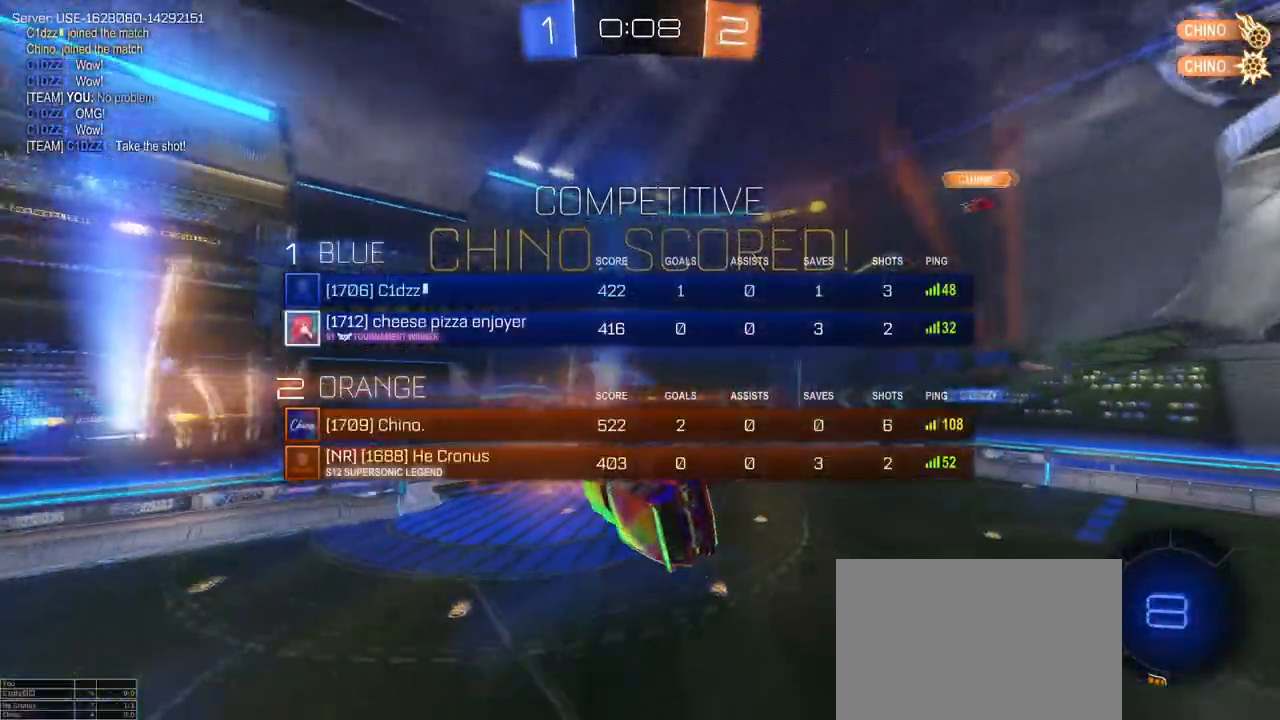
{"buttons": ["R3"], "left_stick": "center", "right_stick": "center", "events": []}
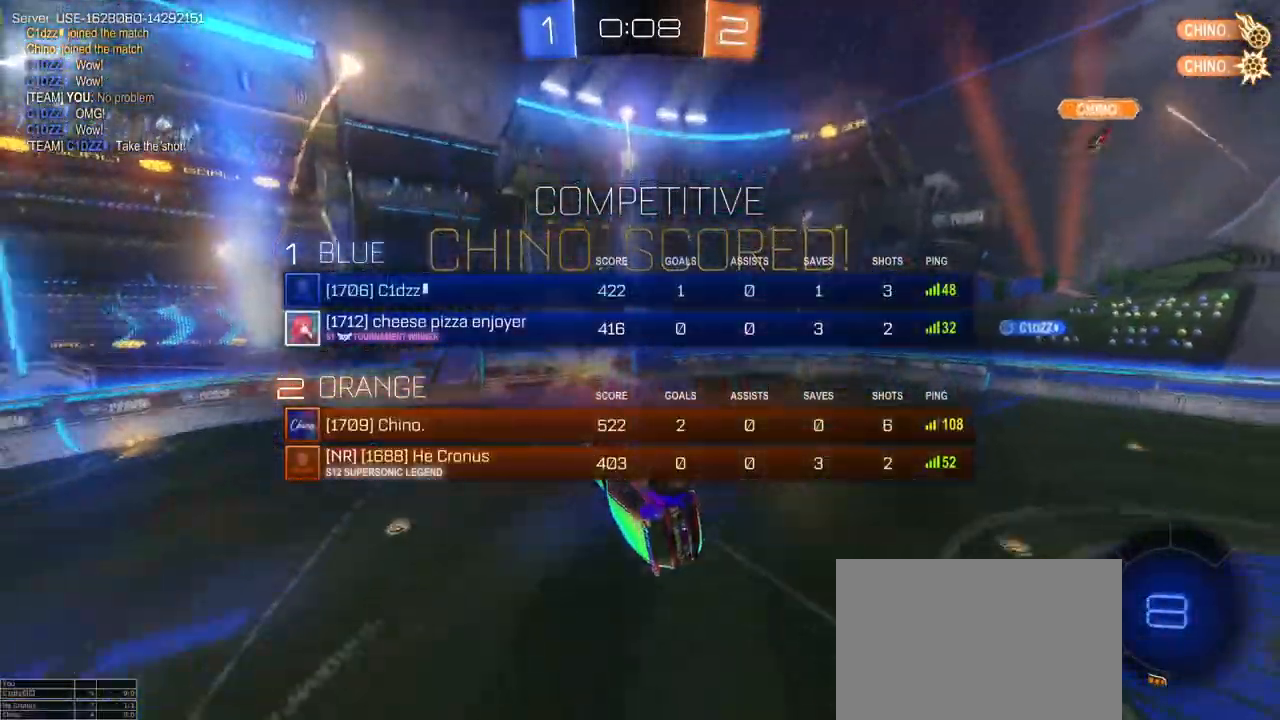
{"buttons": [], "left_stick": "center", "right_stick": "center", "events": [[50, "R3", "up"]]}
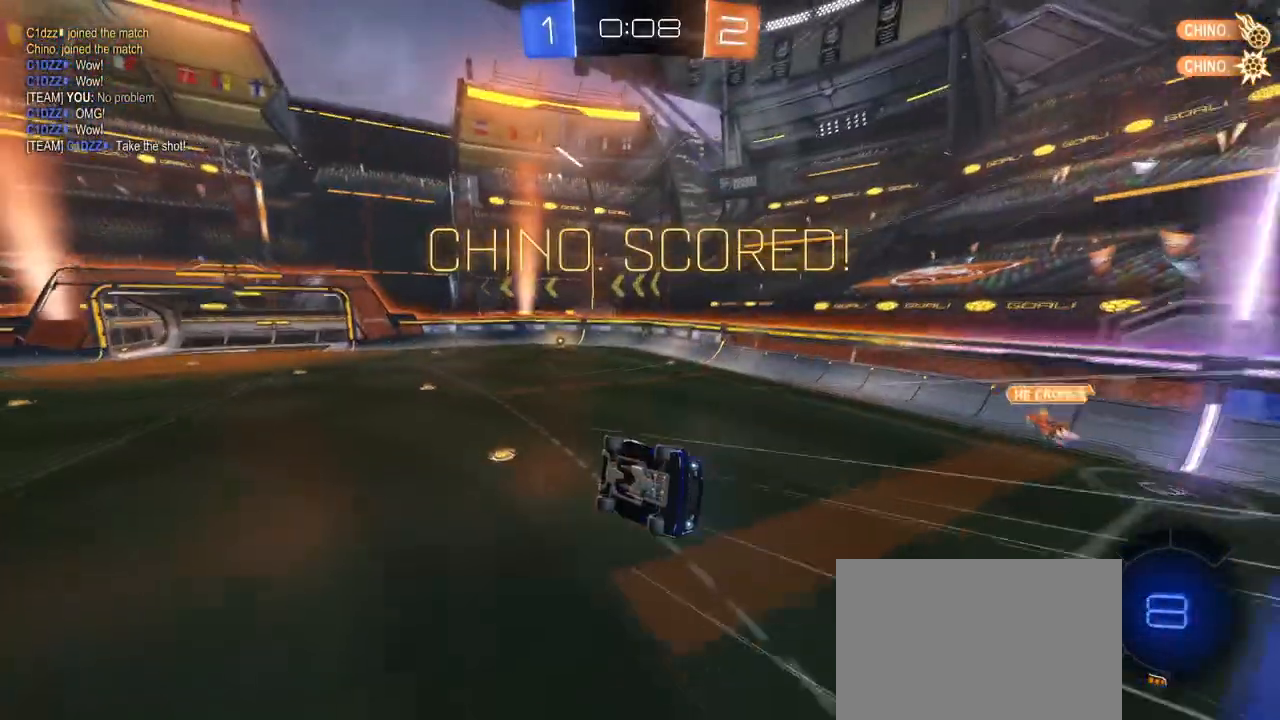
{"buttons": [], "left_stick": "center", "right_stick": "center", "events": []}
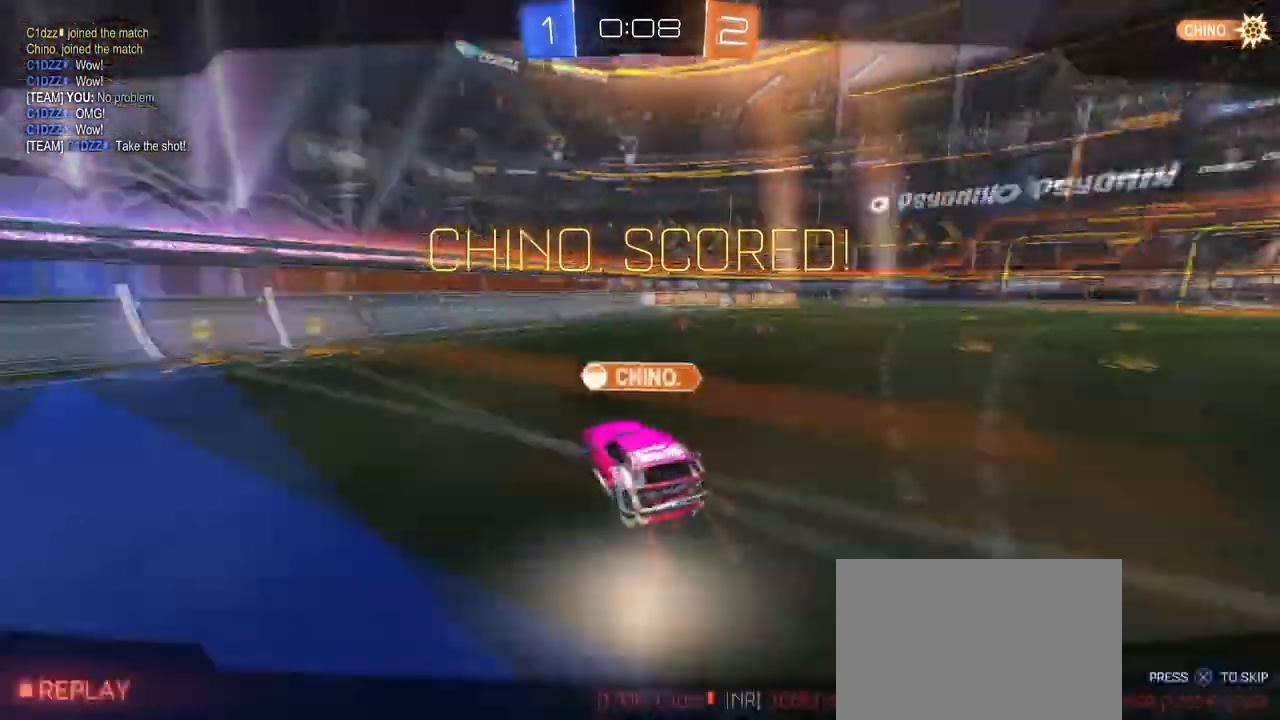
{"buttons": [], "left_stick": "center", "right_stick": "center", "events": []}
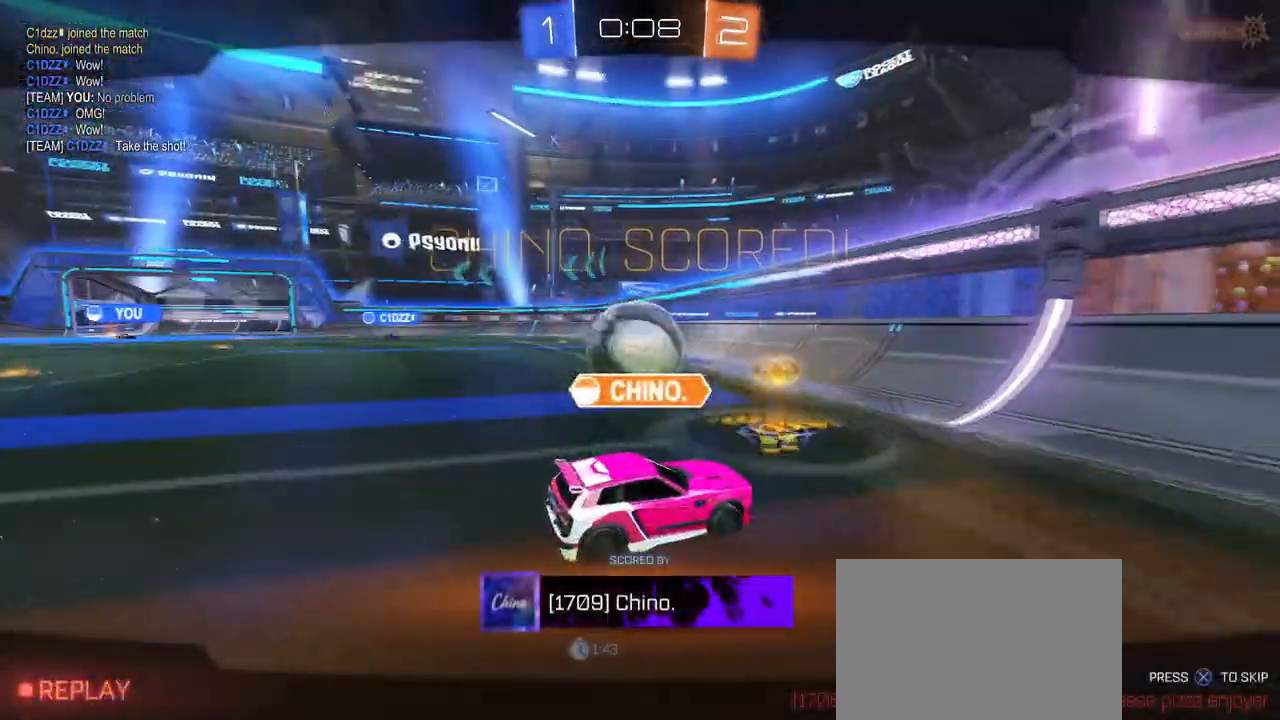
{"buttons": [], "left_stick": "center", "right_stick": "center", "events": []}
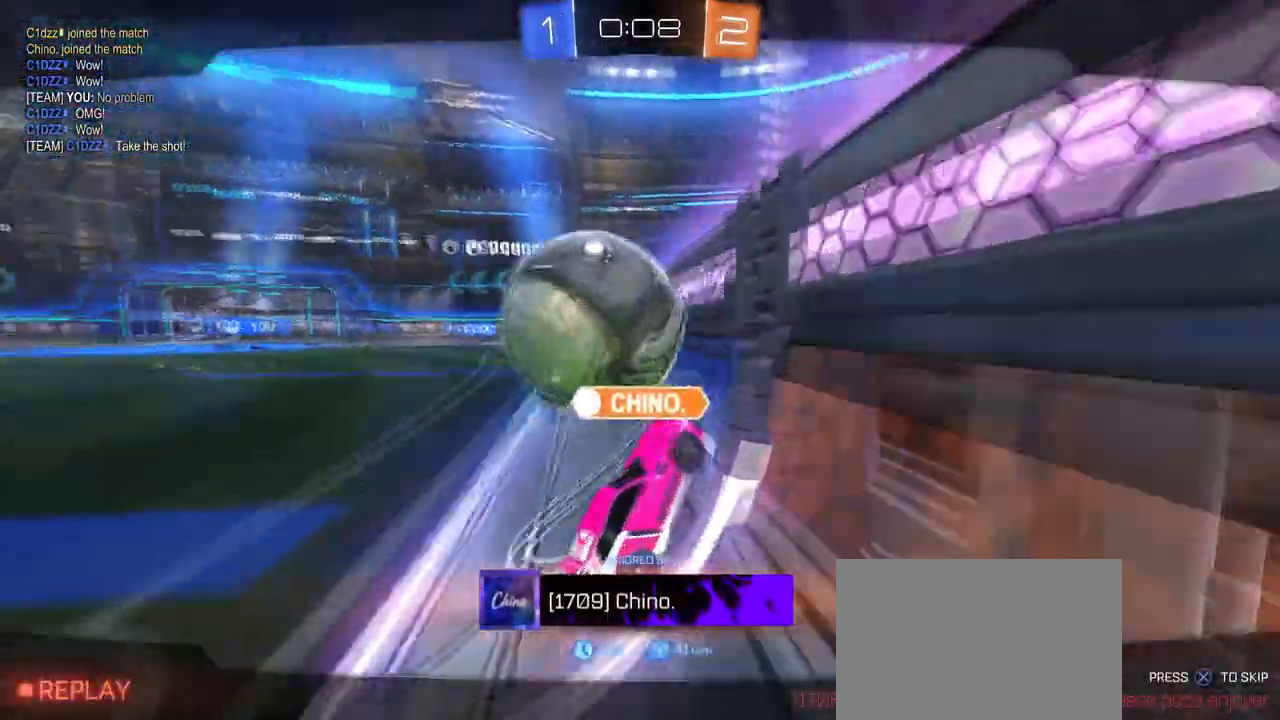
{"buttons": [], "left_stick": "center", "right_stick": "center", "events": []}
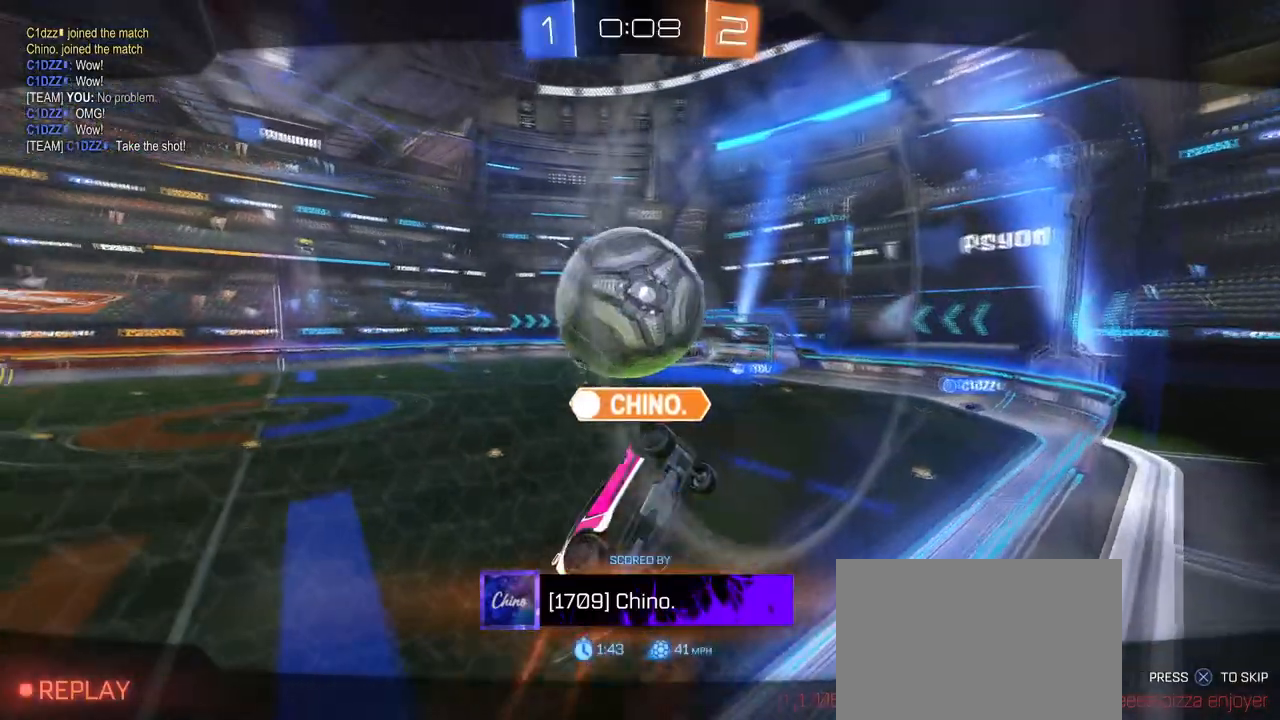
{"buttons": [], "left_stick": "center", "right_stick": "center", "events": []}
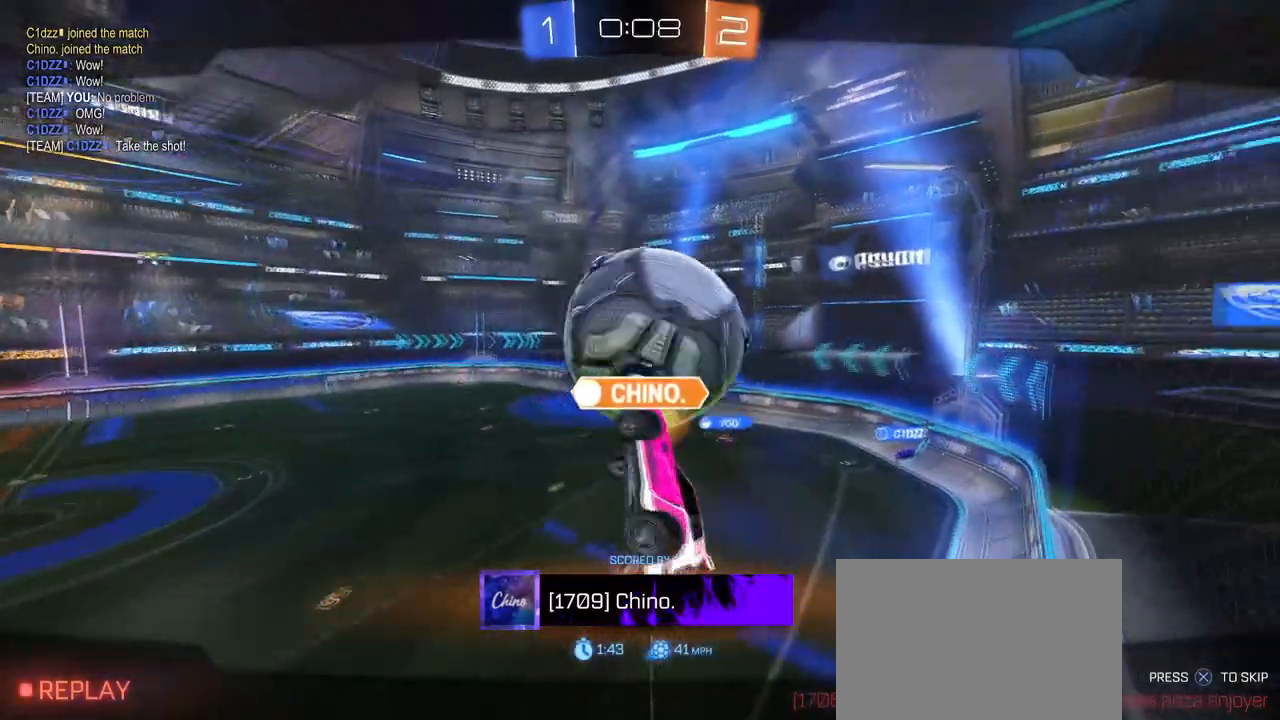
{"buttons": [], "left_stick": "center", "right_stick": "center", "events": [[367, "R2", "down"], [417, "R2", "up"]]}
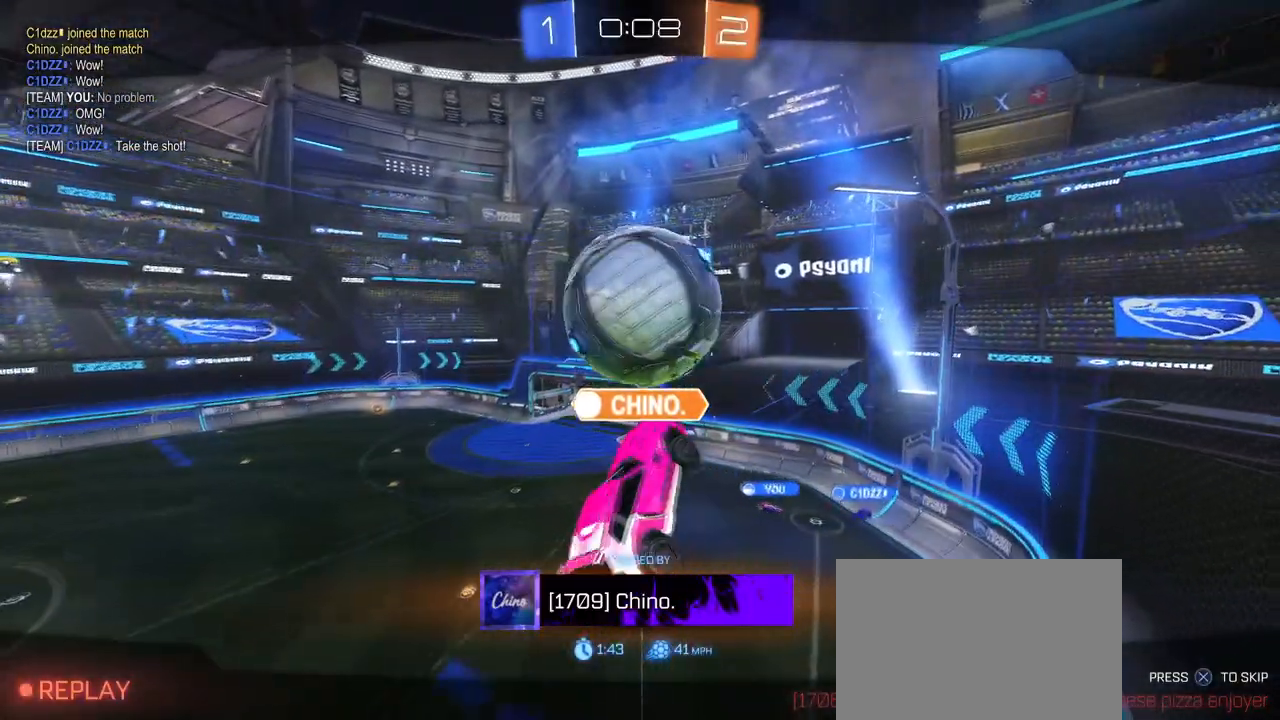
{"buttons": [], "left_stick": "center", "right_stick": "center", "events": []}
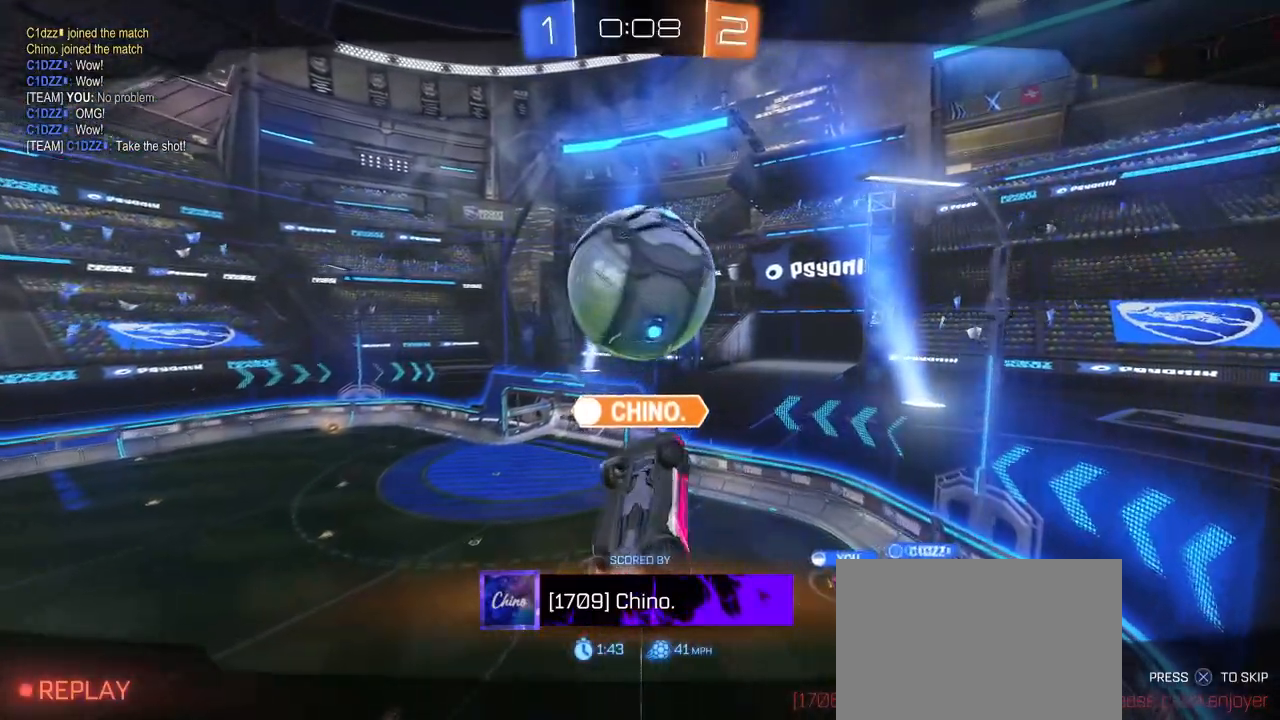
{"buttons": [], "left_stick": "center", "right_stick": "center", "events": []}
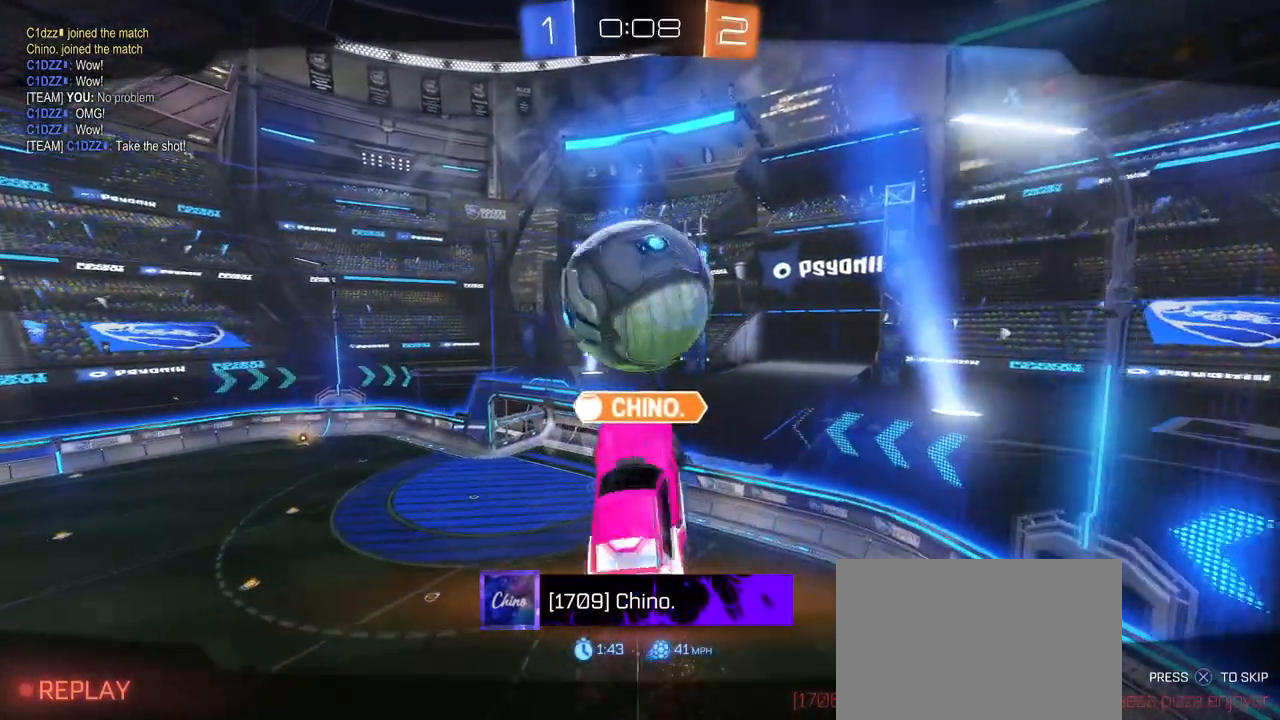
{"buttons": [], "left_stick": "center", "right_stick": "center", "events": []}
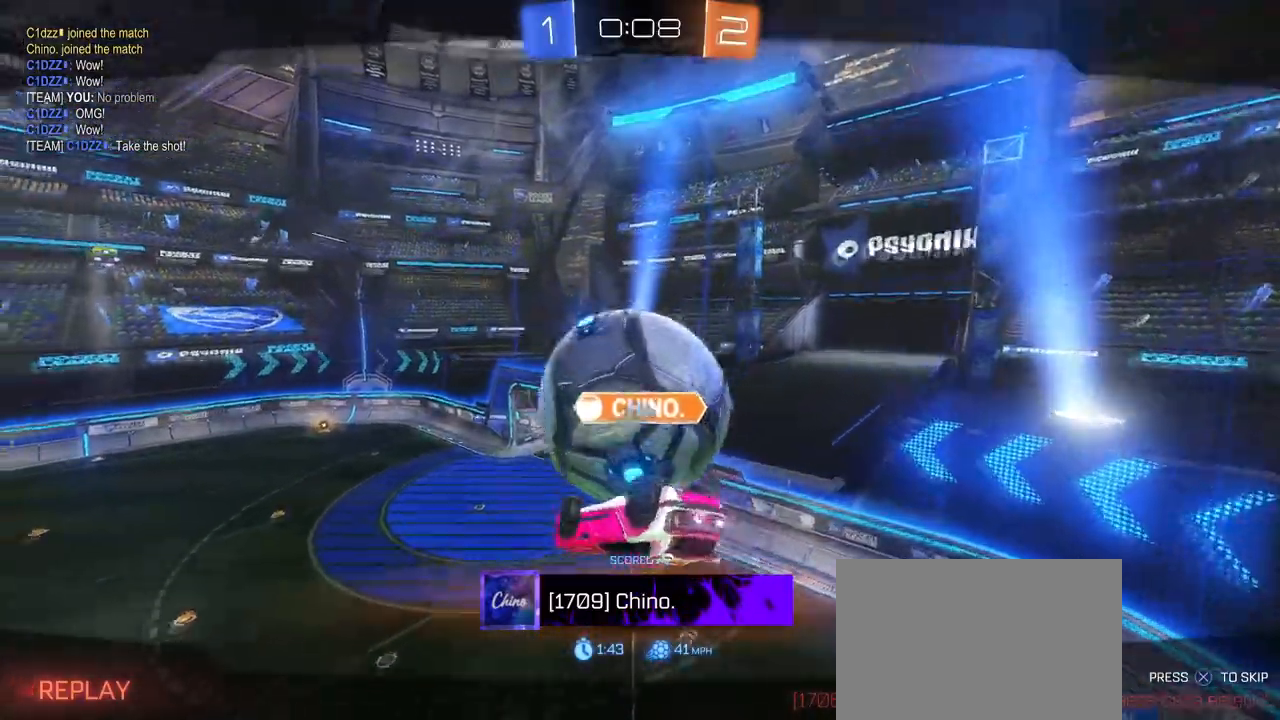
{"buttons": [], "left_stick": "center", "right_stick": "center", "events": []}
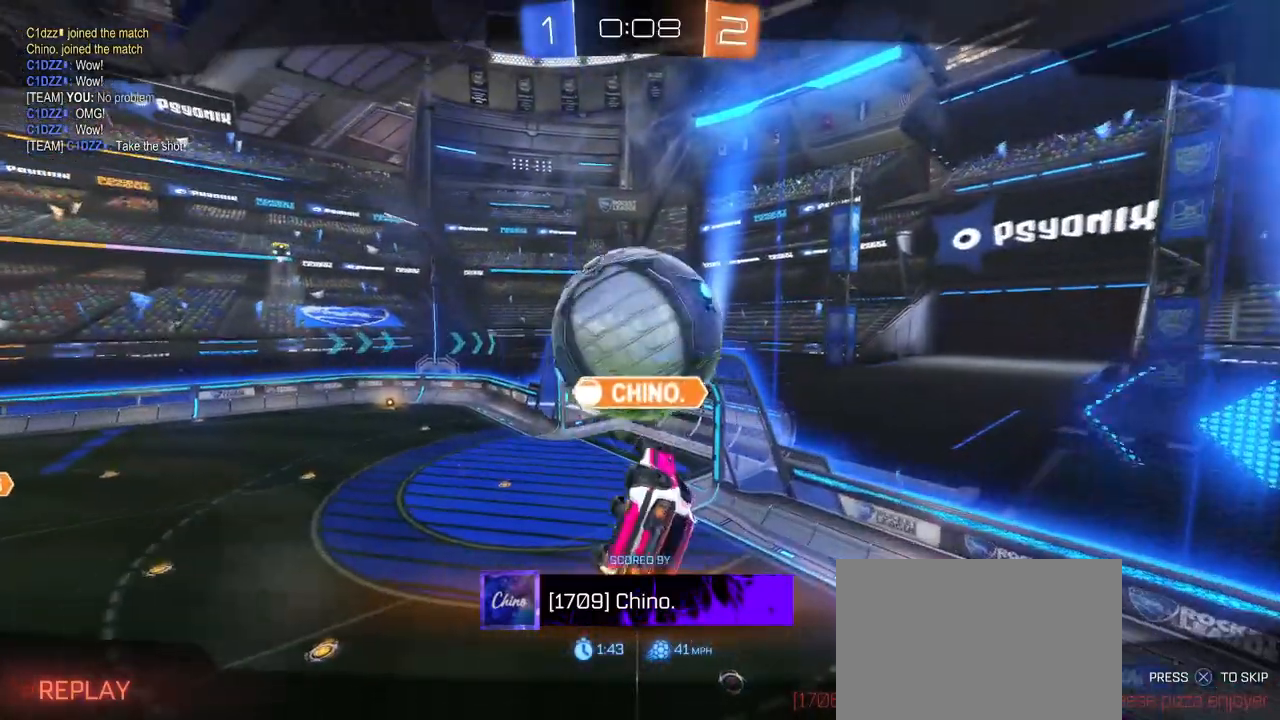
{"buttons": [], "left_stick": "center", "right_stick": "center", "events": []}
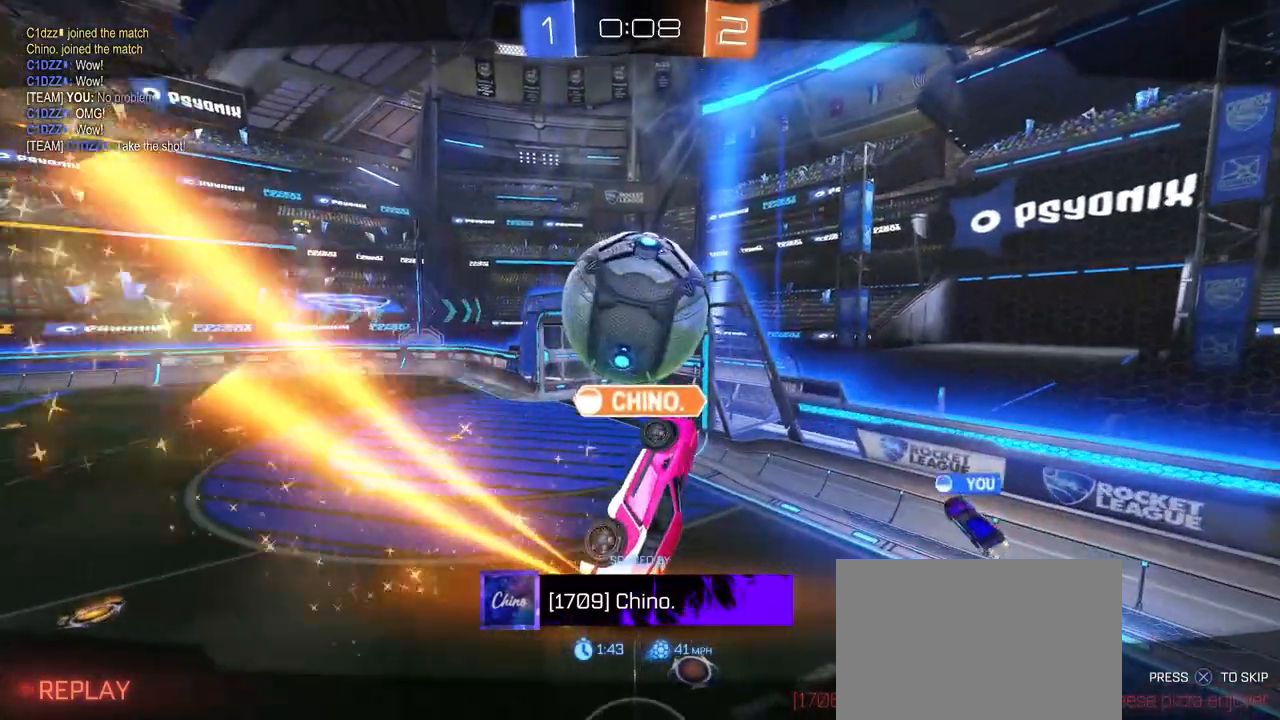
{"buttons": [], "left_stick": "center", "right_stick": "center", "events": []}
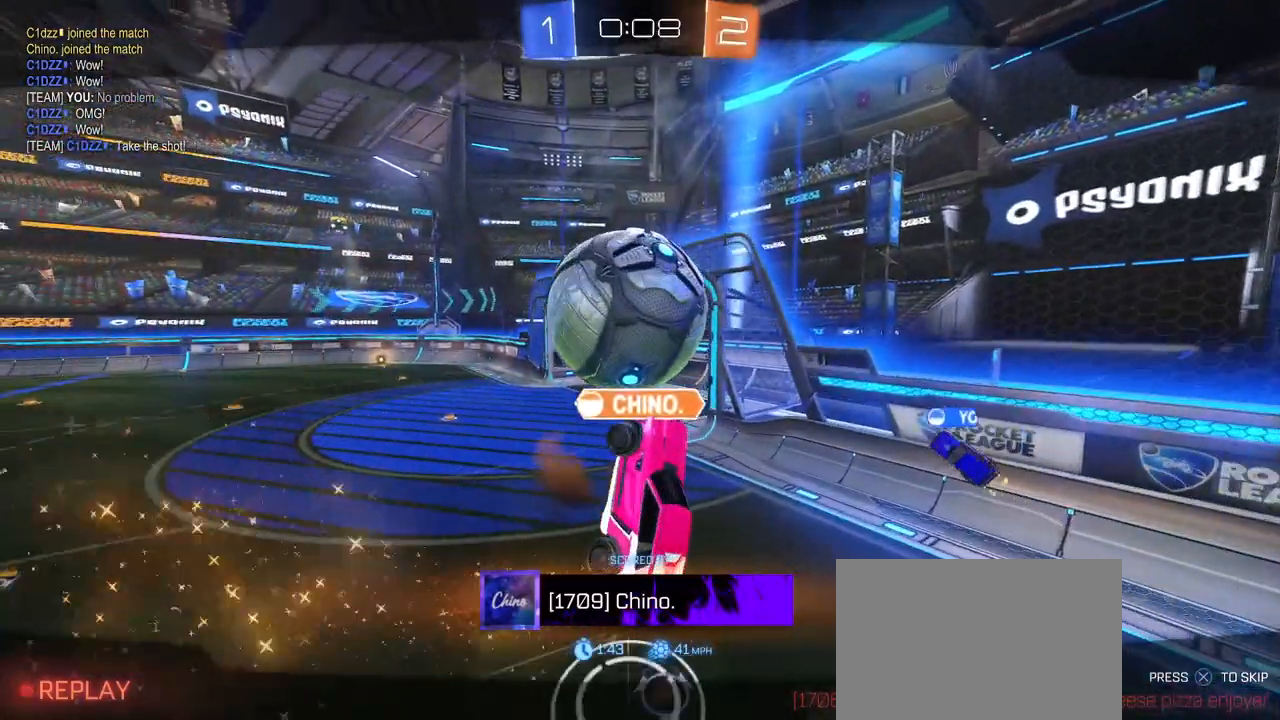
{"buttons": [], "left_stick": "center", "right_stick": "center", "events": [[184, "R2", "down"], [401, "R2", "up"]]}
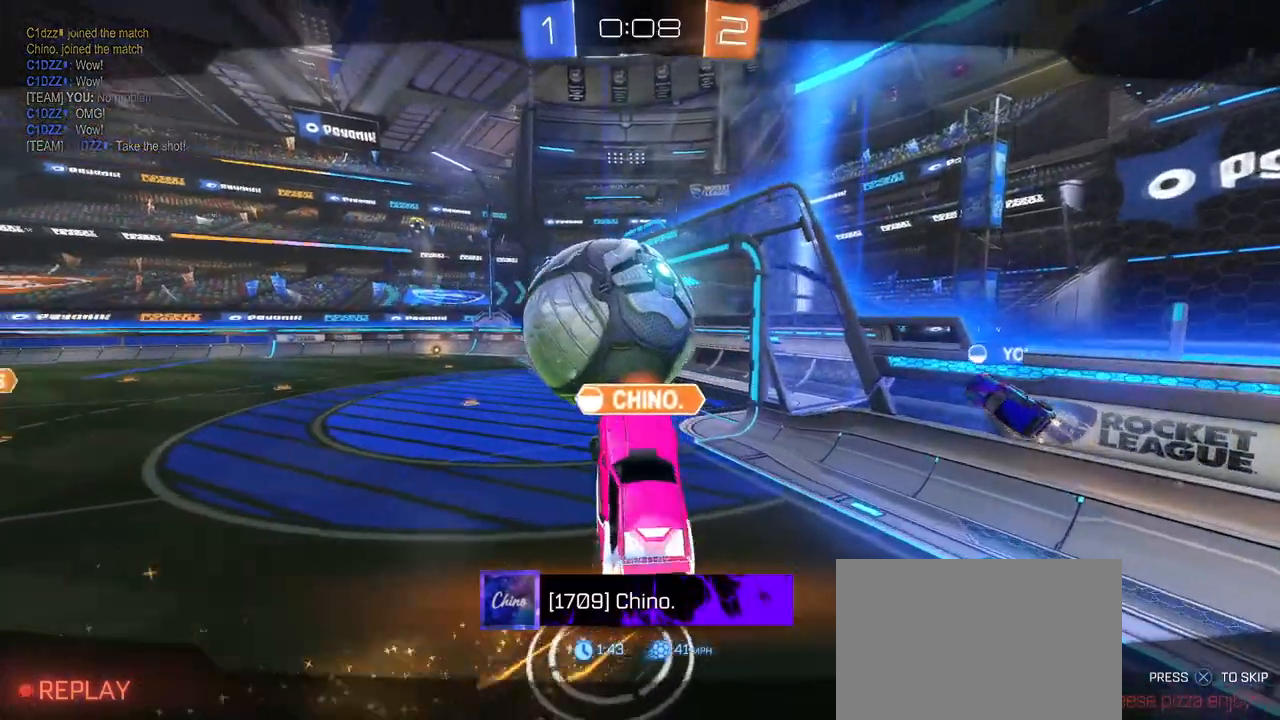
{"buttons": [], "left_stick": "center", "right_stick": "center", "events": []}